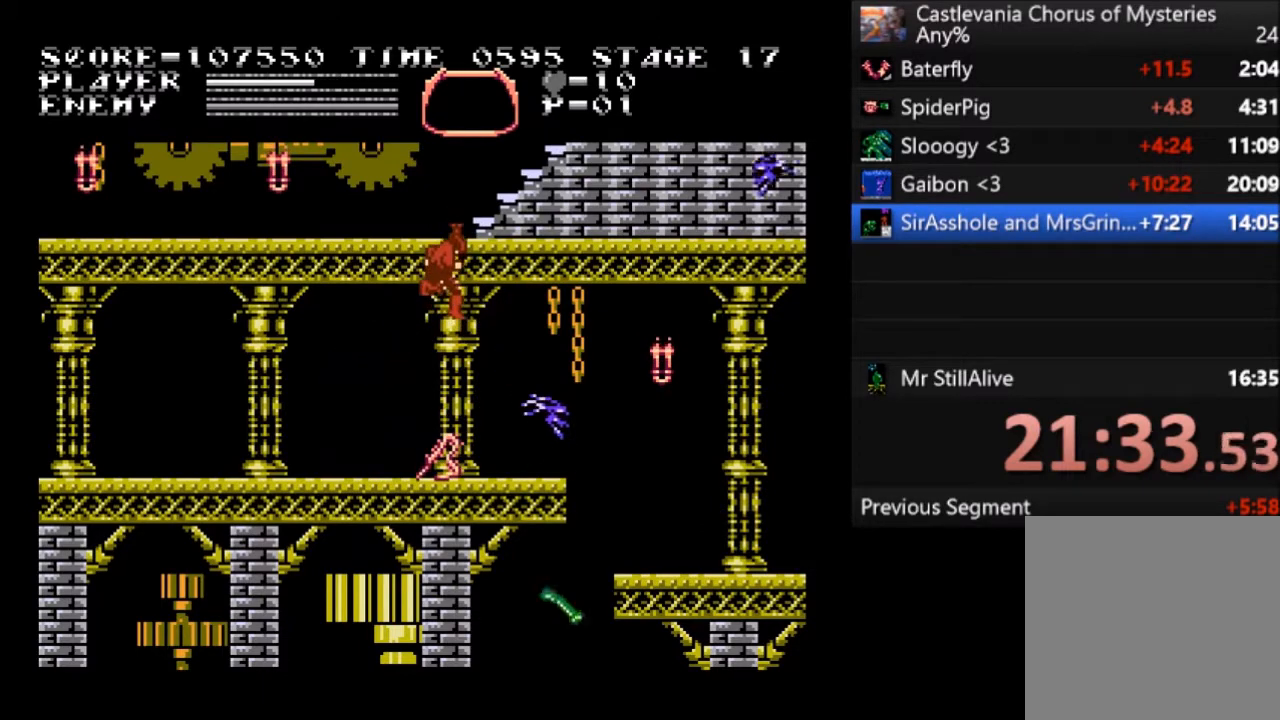
Gameplay with a controller (PlayStation layout); each line is a JSON object with the inputs held at the frame after it. "events" lists button and stick changes between this image and that frame as [ms after this image, input, new state], when the widget could be followed in between. Not read: right_stick.
{"buttons": [], "left_stick": "center", "events": [[34, "DPAD_LEFT", "up"]]}
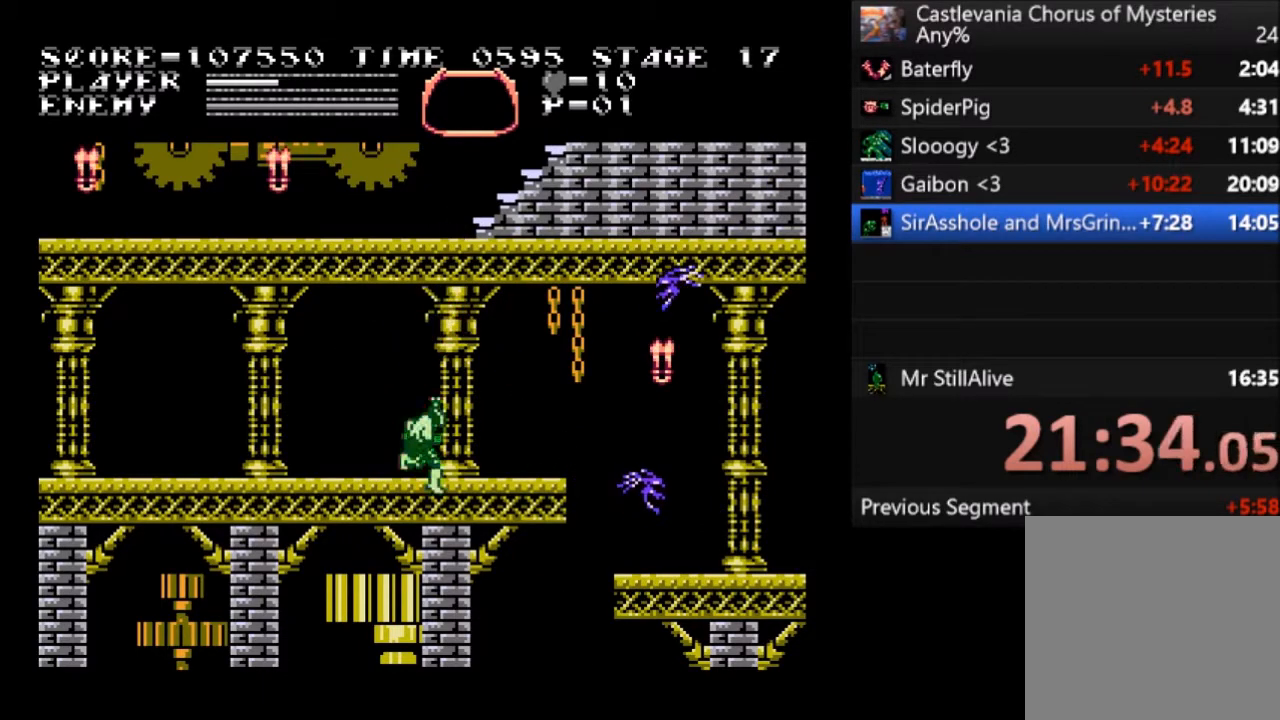
{"buttons": ["DPAD_LEFT"], "left_stick": "center", "events": [[433, "DPAD_LEFT", "down"]]}
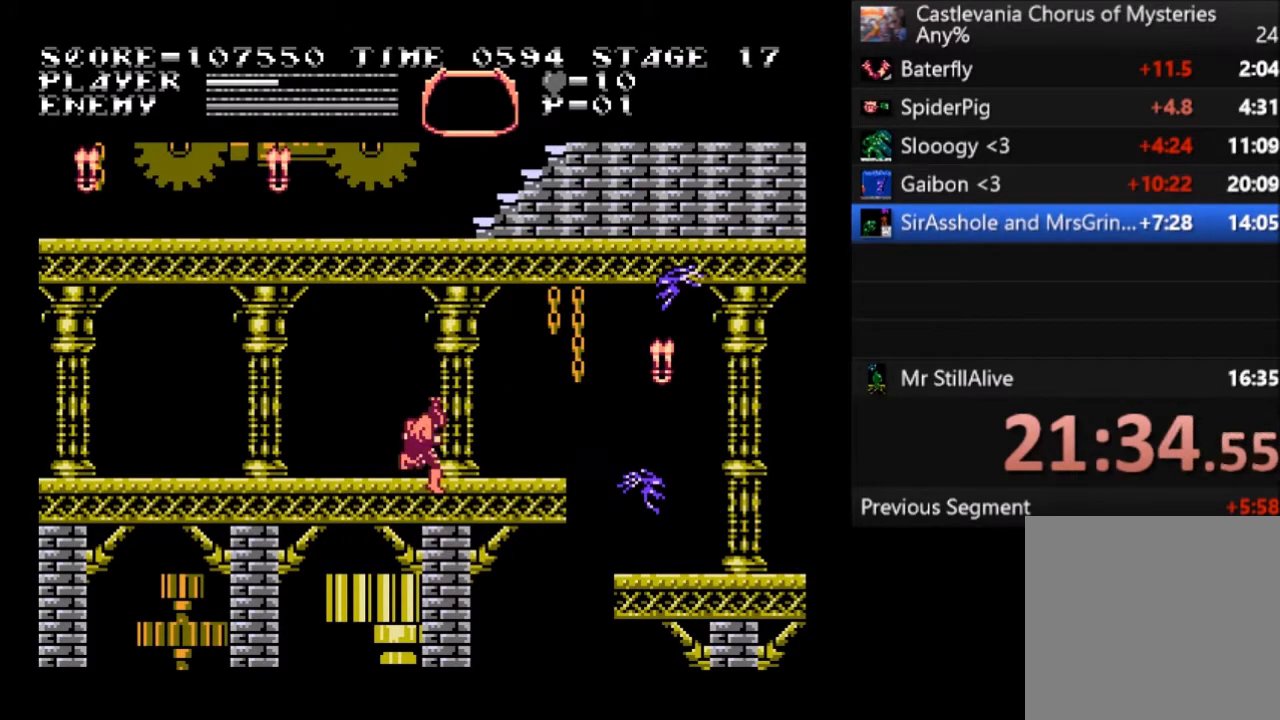
{"buttons": ["DPAD_LEFT"], "left_stick": "center", "events": []}
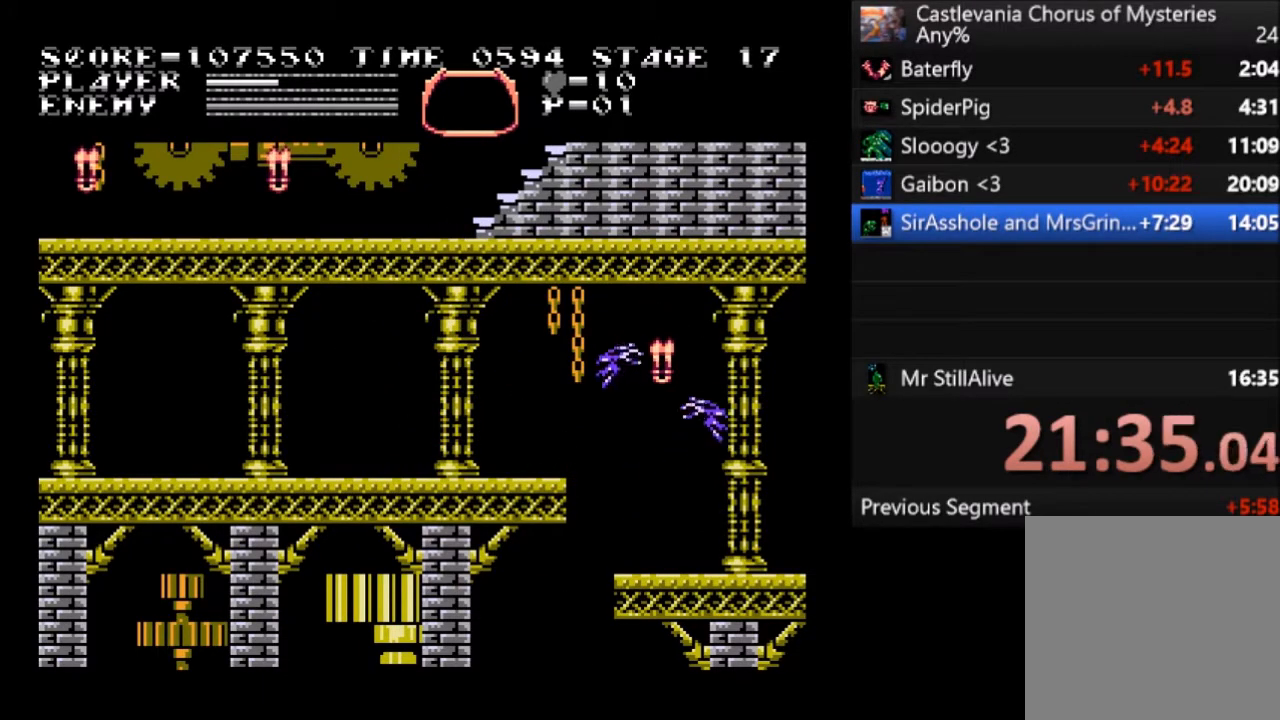
{"buttons": ["DPAD_LEFT"], "left_stick": "center", "events": []}
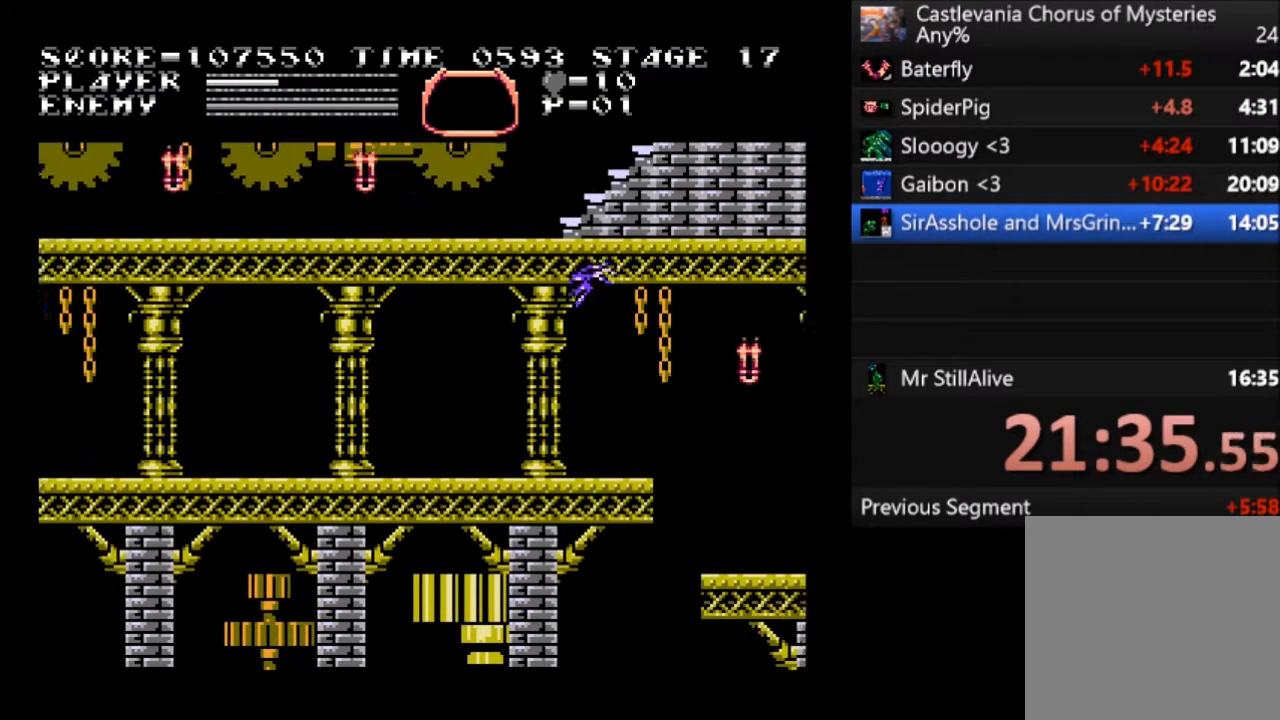
{"buttons": ["DPAD_LEFT"], "left_stick": "center", "events": []}
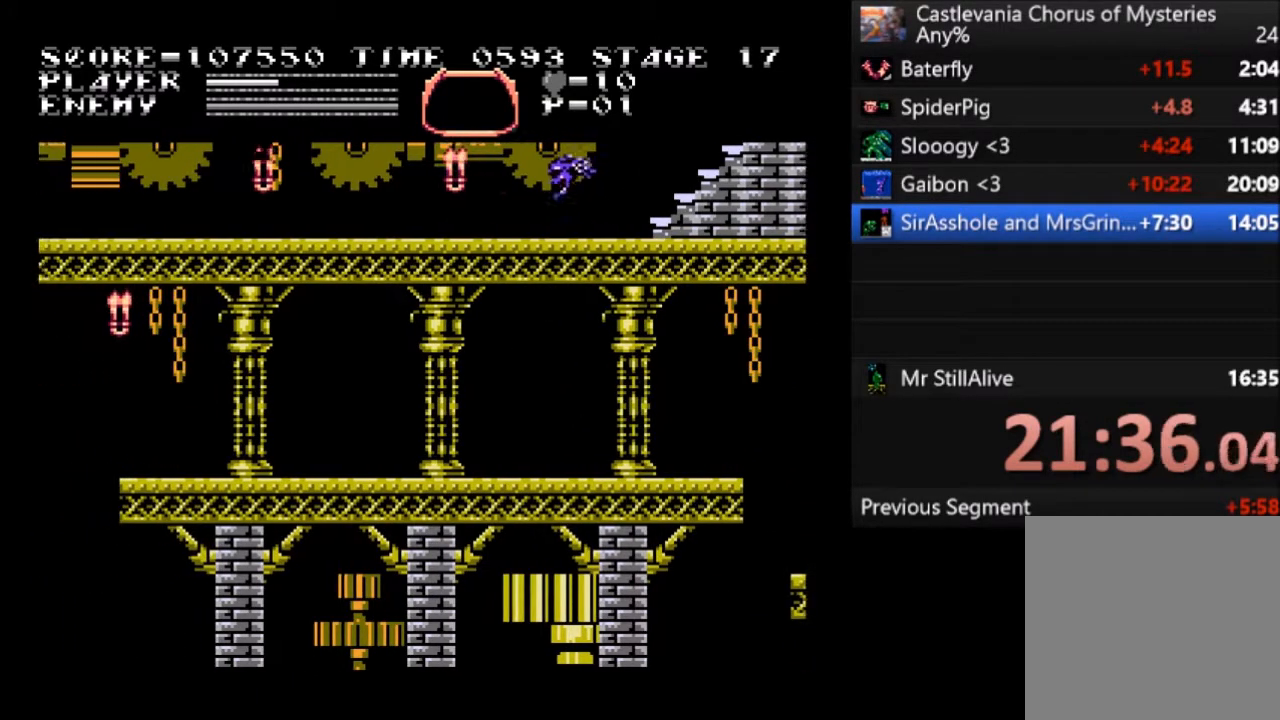
{"buttons": ["DPAD_LEFT"], "left_stick": "center", "events": []}
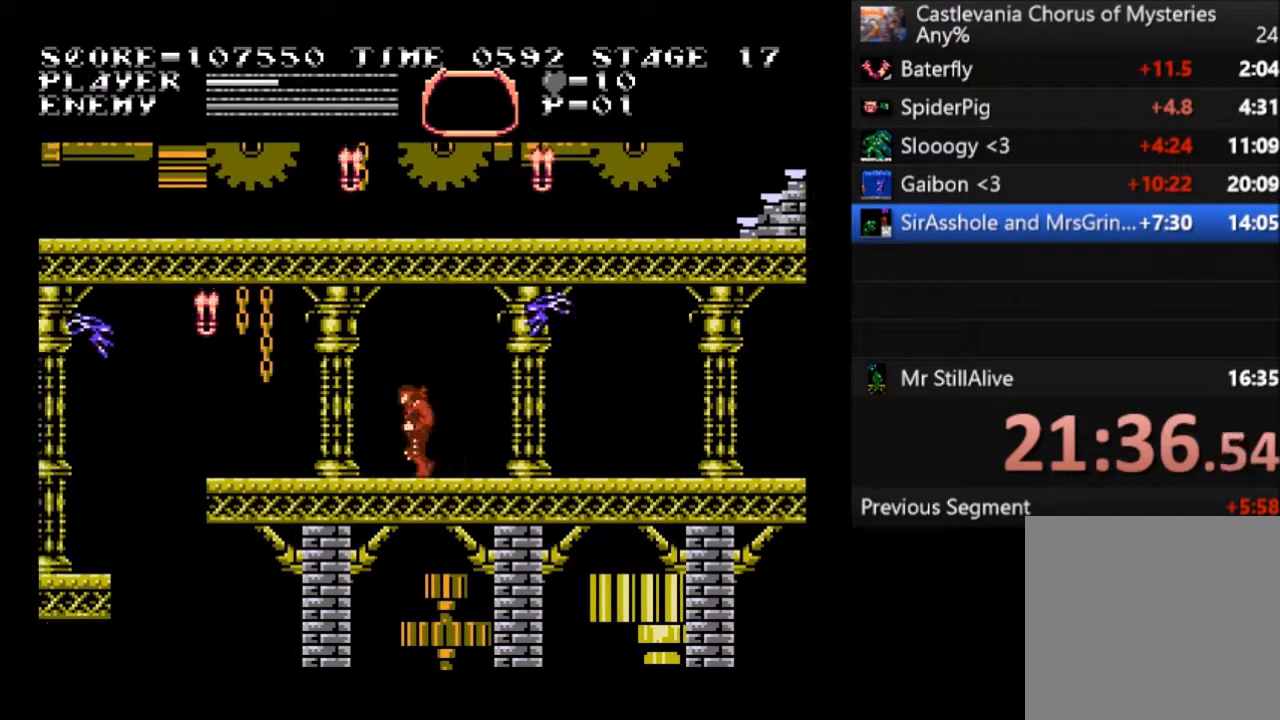
{"buttons": ["DPAD_LEFT"], "left_stick": "center", "events": []}
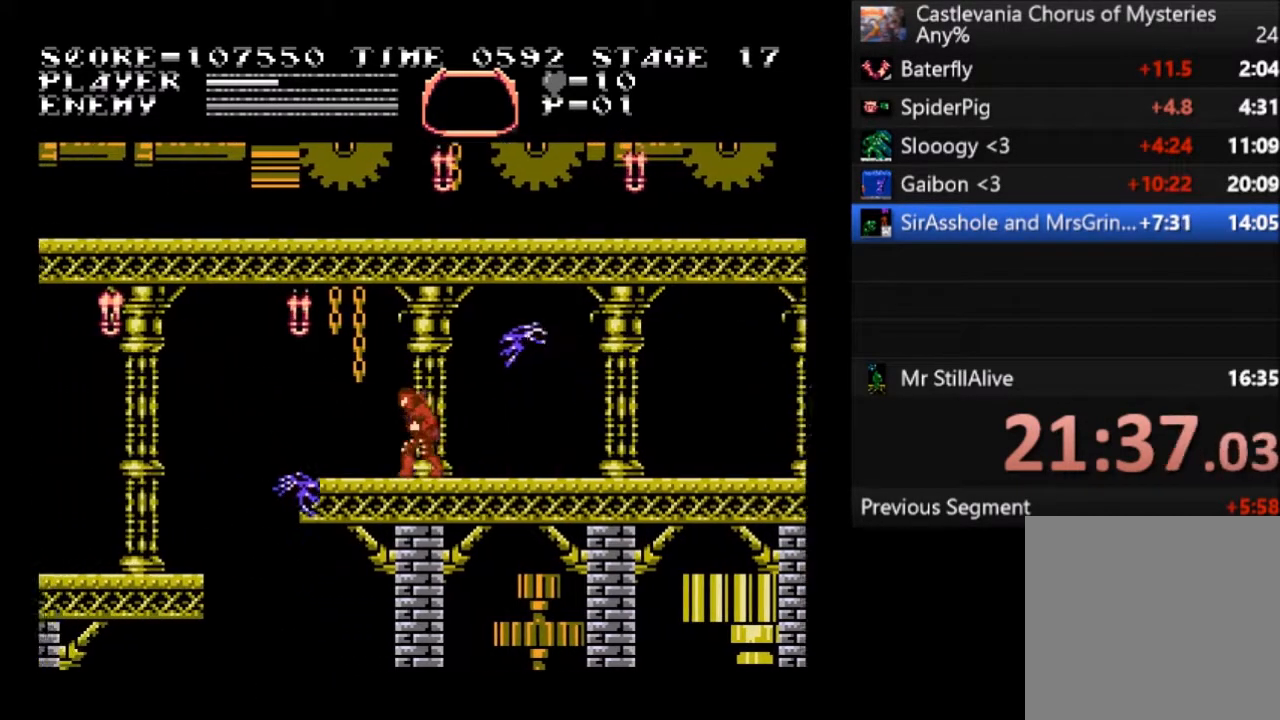
{"buttons": ["DPAD_LEFT"], "left_stick": "center", "events": []}
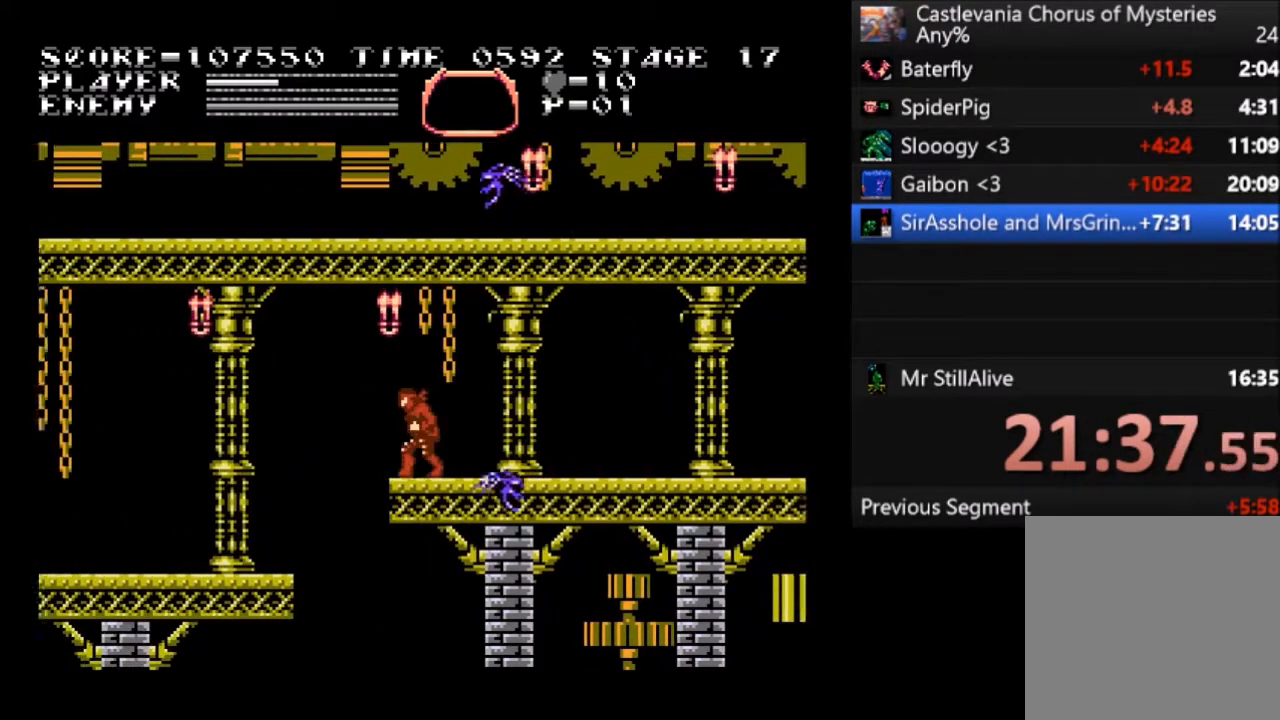
{"buttons": ["SQUARE", "DPAD_LEFT"], "left_stick": "center", "events": [[167, "CROSS", "down"], [234, "SQUARE", "down"], [467, "CROSS", "up"]]}
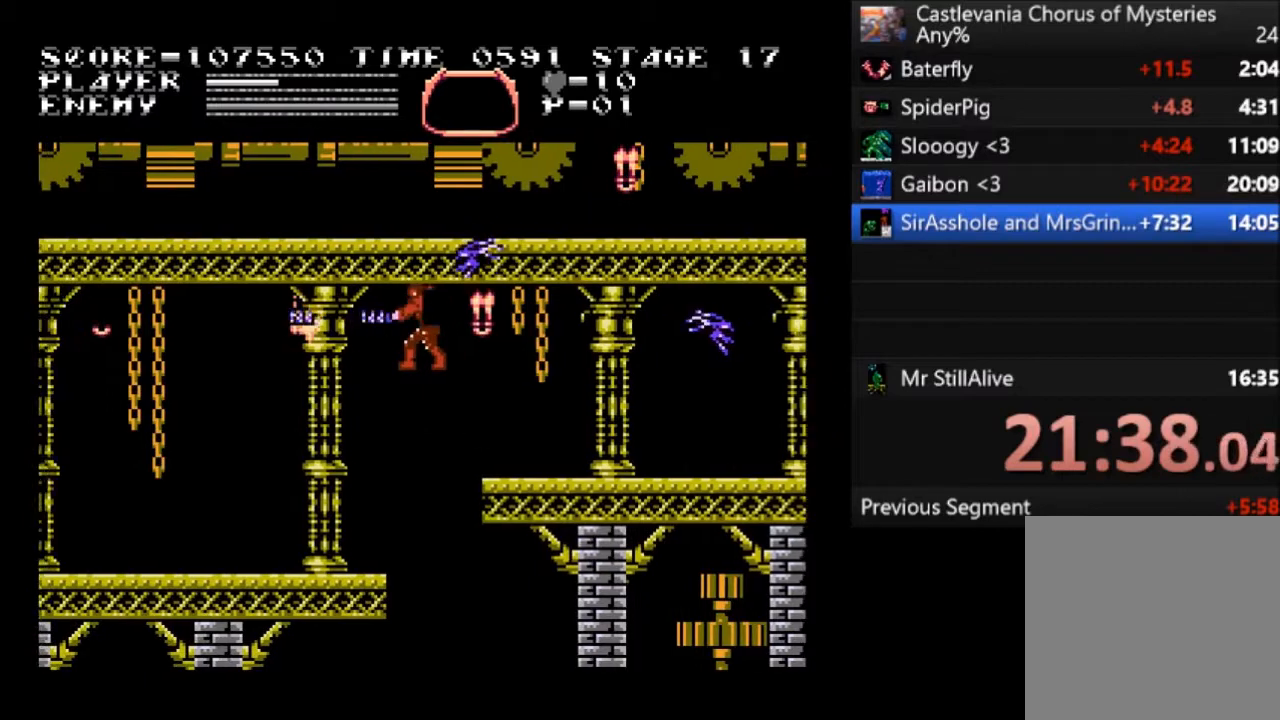
{"buttons": ["DPAD_LEFT"], "left_stick": "center", "events": [[33, "SQUARE", "up"]]}
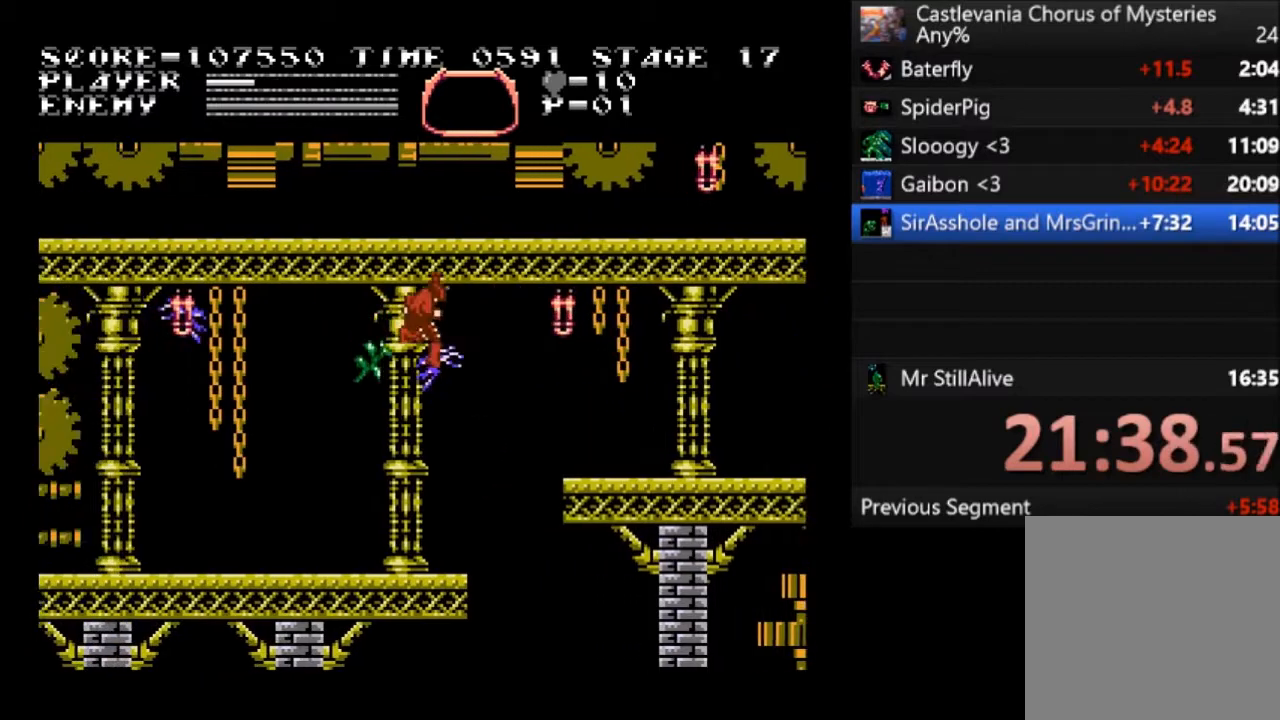
{"buttons": [], "left_stick": "center", "events": [[367, "DPAD_LEFT", "up"]]}
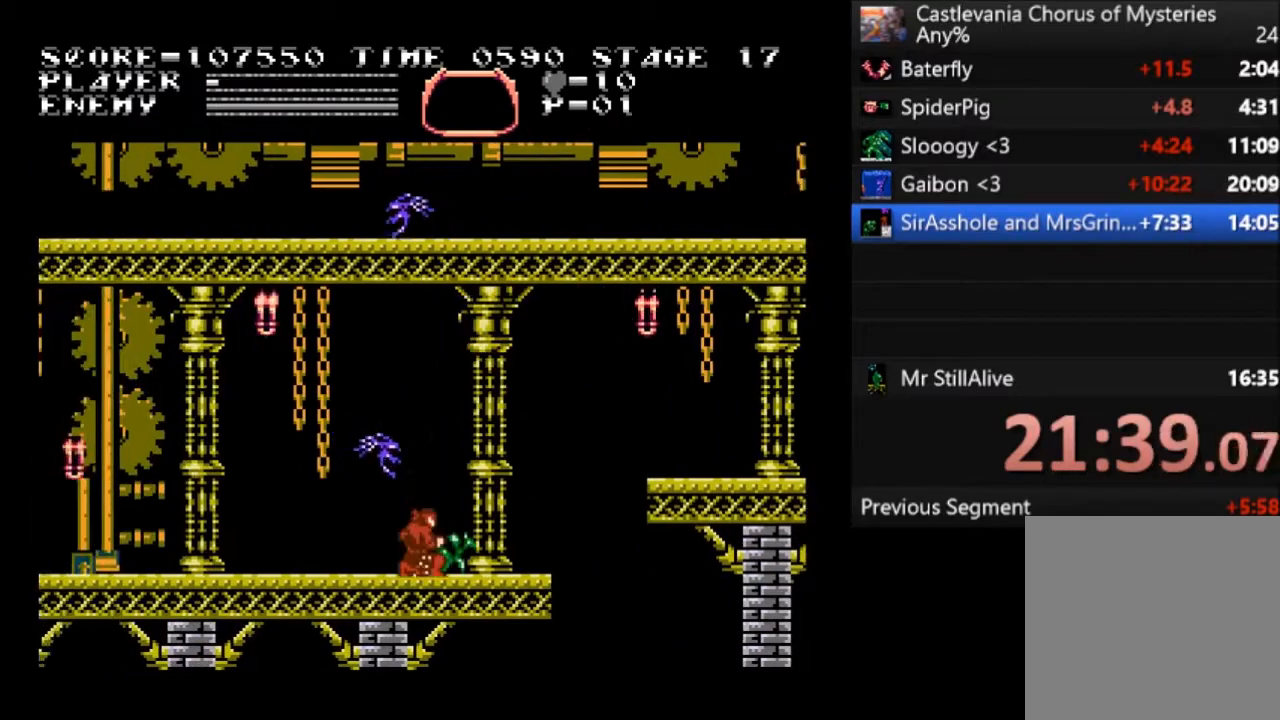
{"buttons": ["DPAD_LEFT"], "left_stick": "center", "events": [[133, "DPAD_RIGHT", "down"], [467, "DPAD_LEFT", "down"], [467, "DPAD_RIGHT", "up"]]}
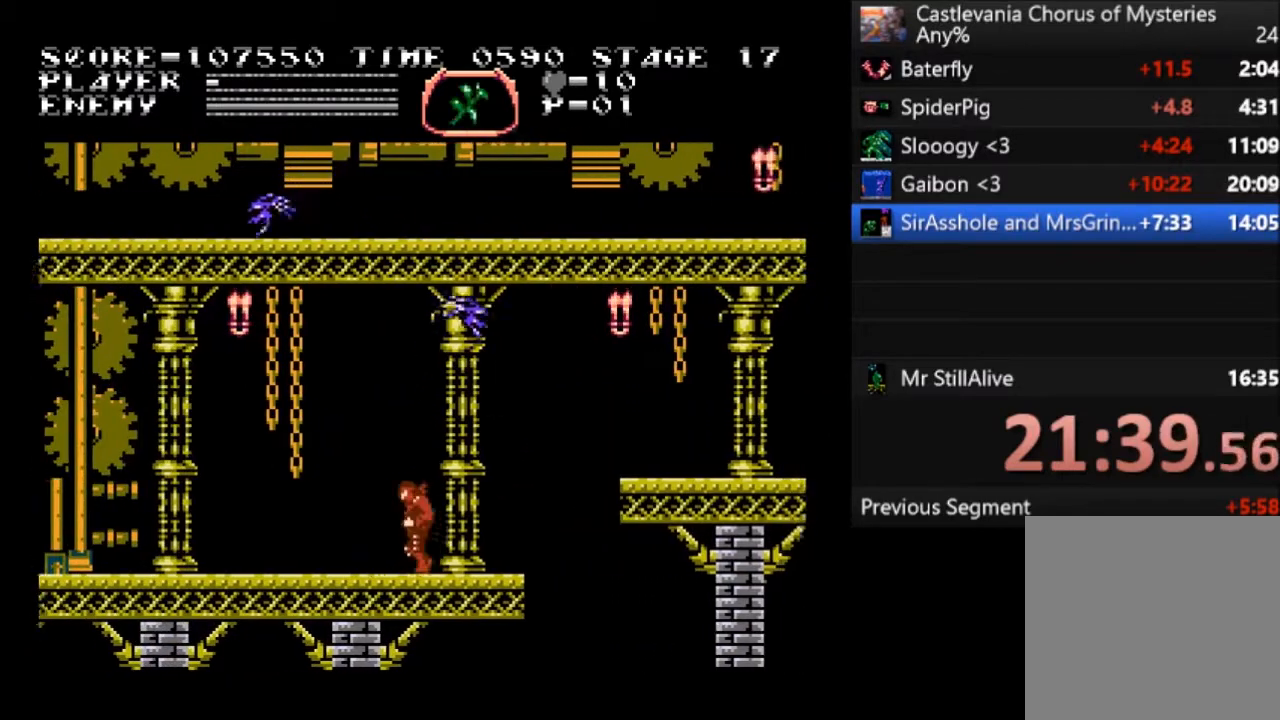
{"buttons": ["DPAD_LEFT"], "left_stick": "center", "events": []}
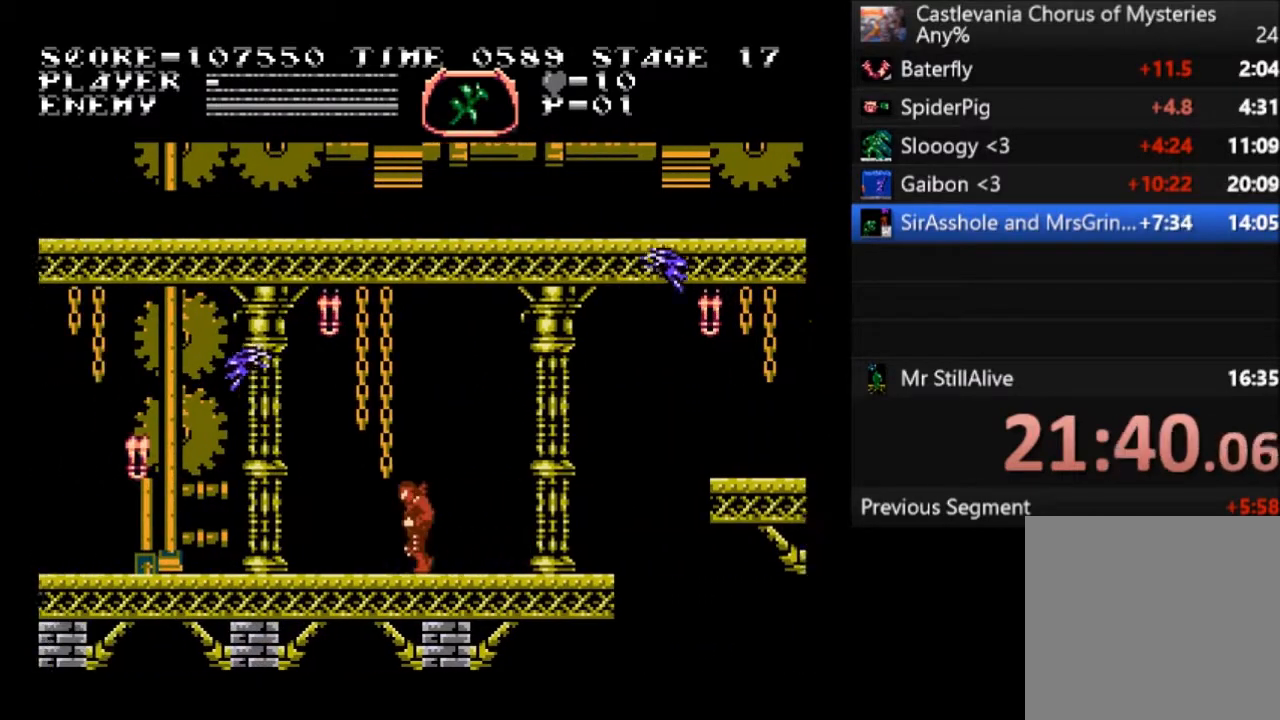
{"buttons": ["DPAD_LEFT"], "left_stick": "center", "events": []}
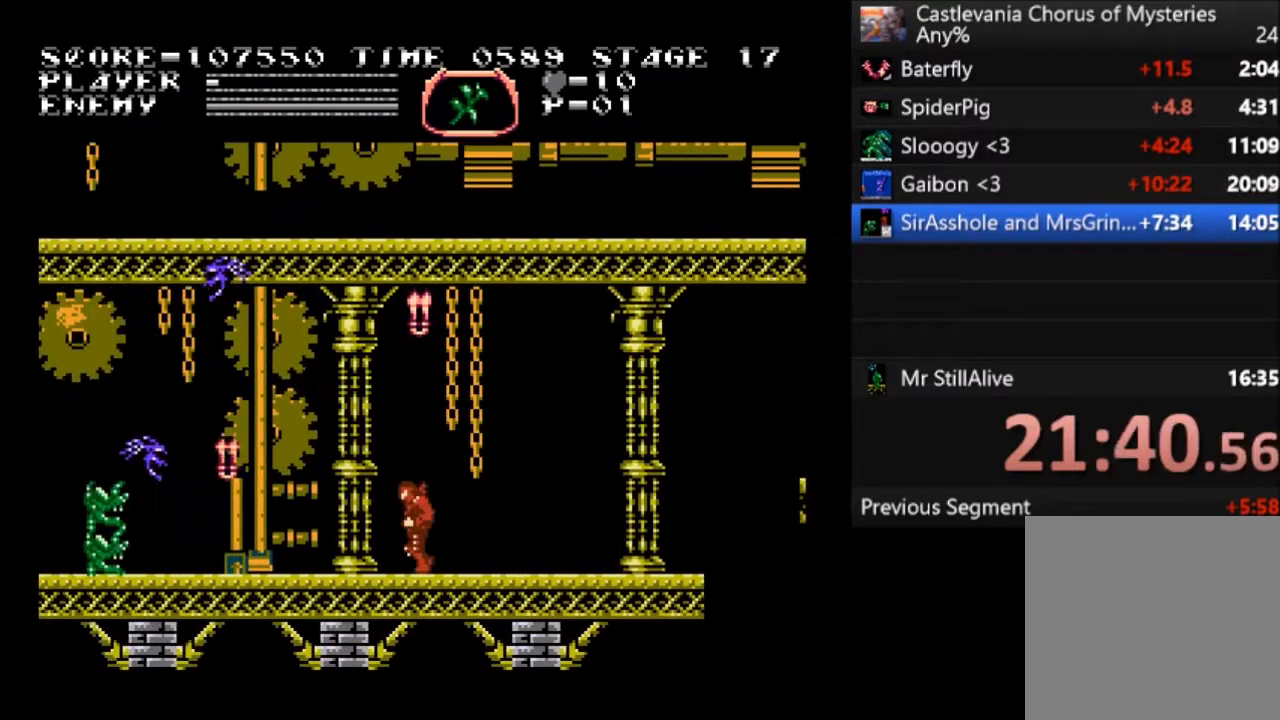
{"buttons": ["CROSS", "DPAD_LEFT"], "left_stick": "center", "events": [[467, "CROSS", "down"]]}
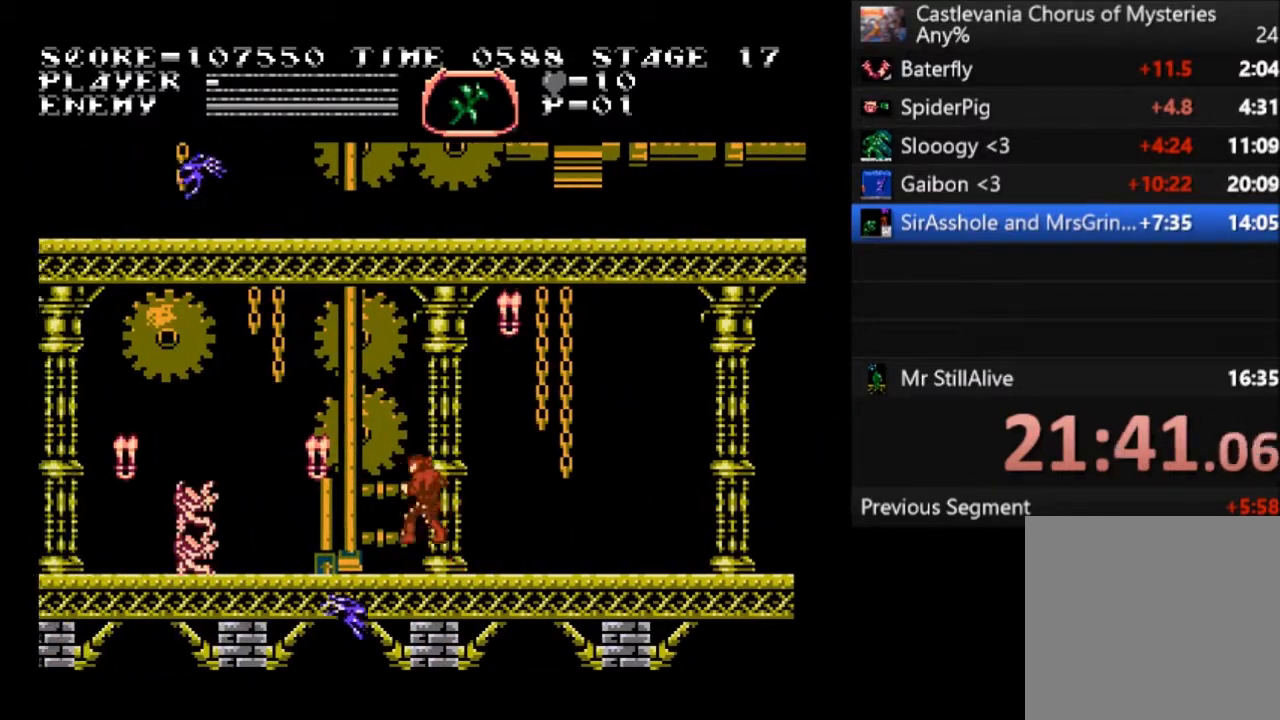
{"buttons": ["DPAD_UP", "DPAD_LEFT"], "left_stick": "center", "events": [[33, "DPAD_UP", "down"], [66, "CROSS", "up"], [200, "SQUARE", "down"], [400, "SQUARE", "up"]]}
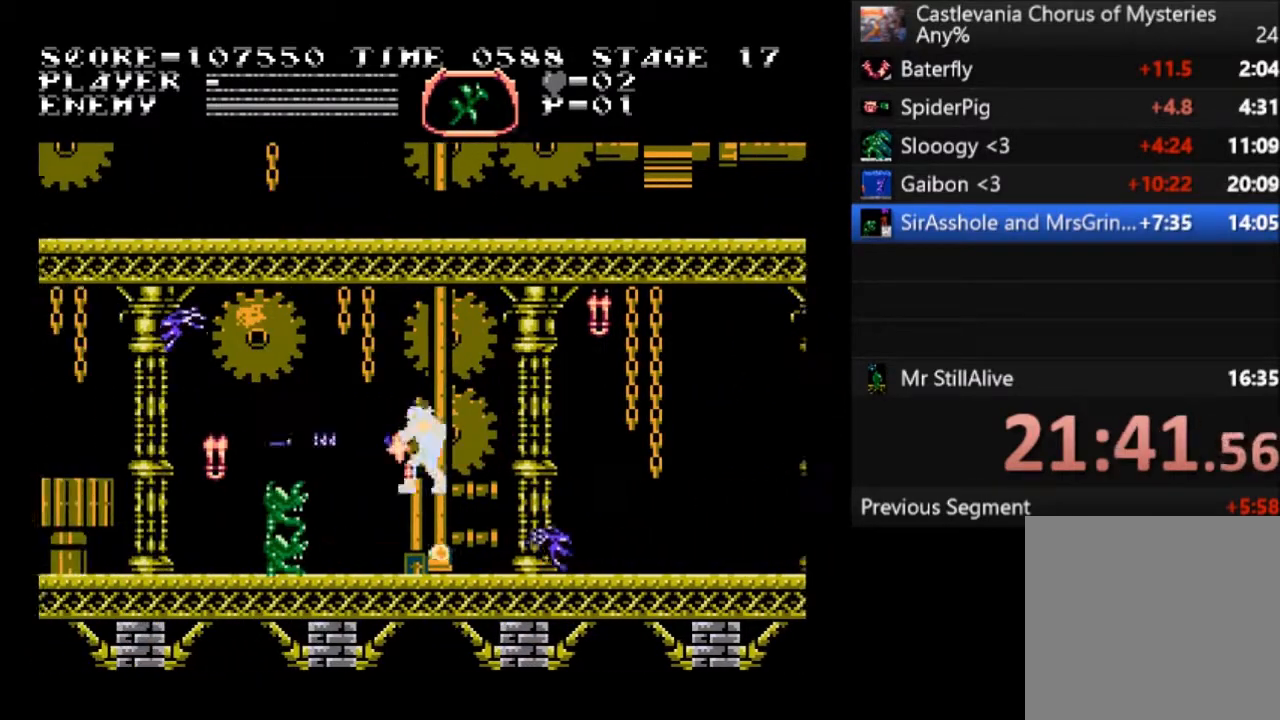
{"buttons": ["DPAD_LEFT"], "left_stick": "center", "events": [[100, "DPAD_UP", "up"]]}
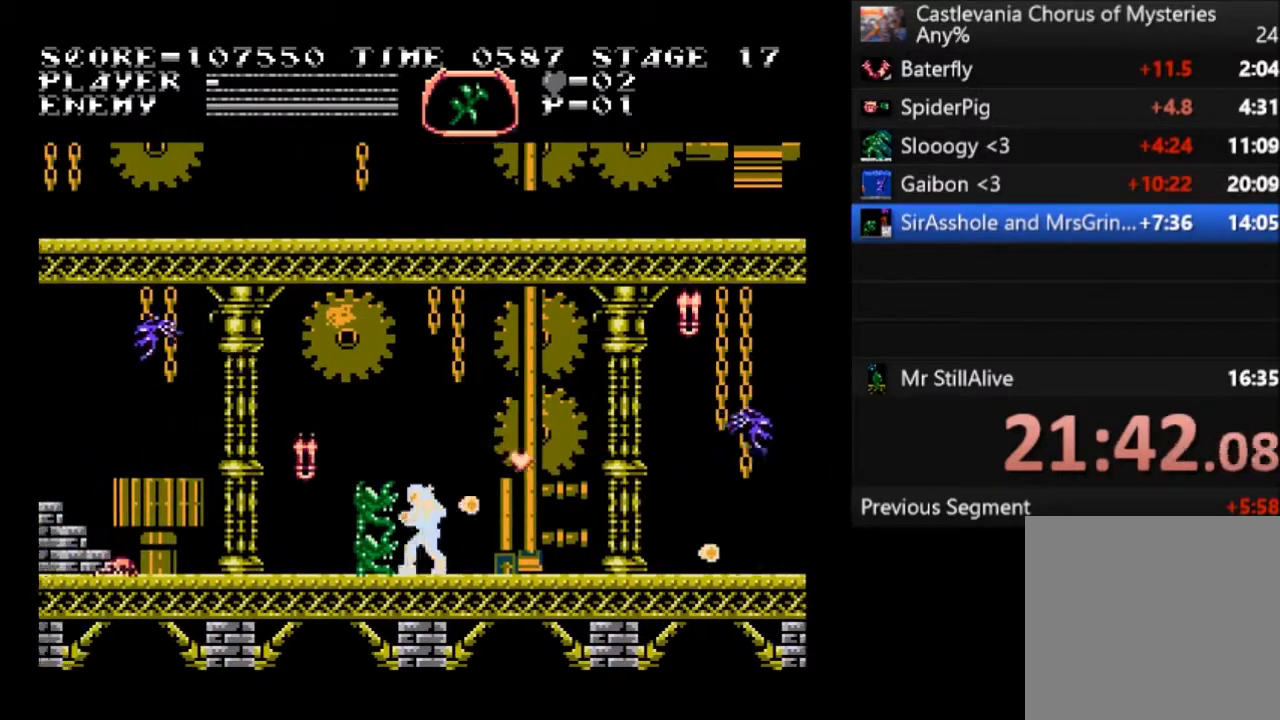
{"buttons": ["DPAD_LEFT"], "left_stick": "center", "events": []}
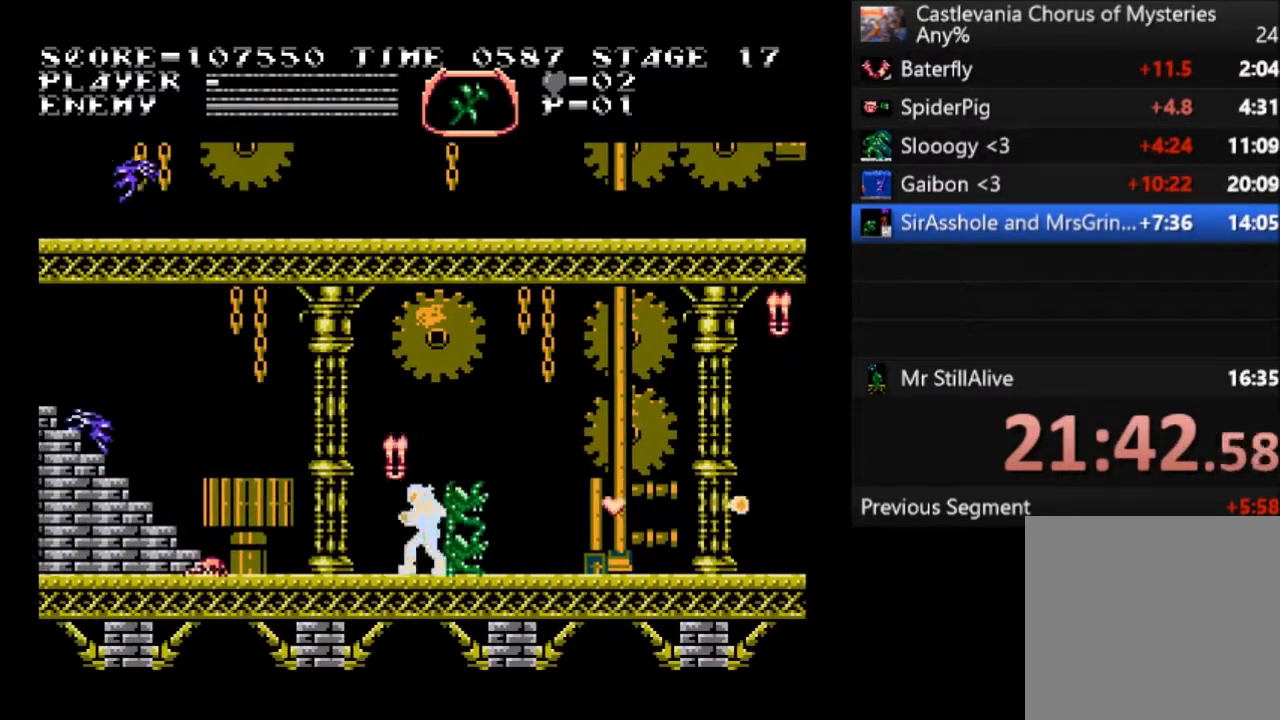
{"buttons": ["DPAD_LEFT"], "left_stick": "center", "events": []}
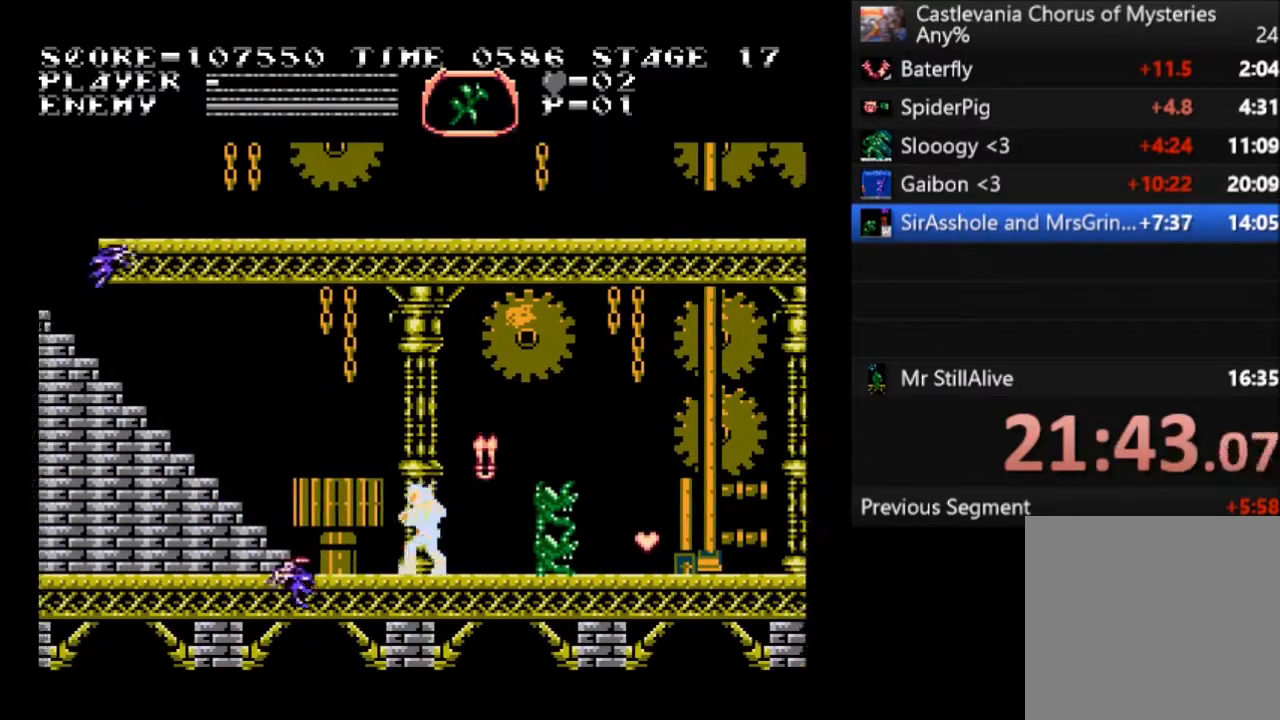
{"buttons": ["CROSS", "DPAD_LEFT"], "left_stick": "center", "events": [[333, "CROSS", "down"]]}
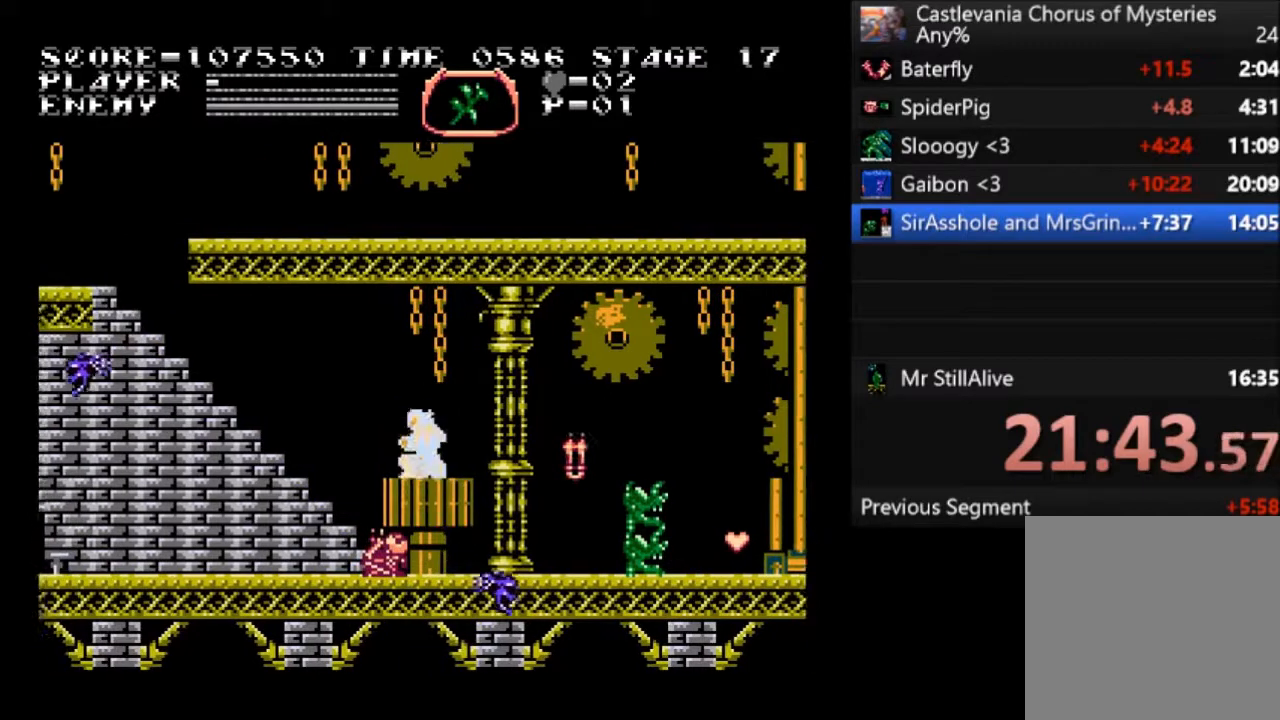
{"buttons": ["DPAD_LEFT"], "left_stick": "center", "events": [[34, "CROSS", "up"], [134, "SQUARE", "down"], [300, "SQUARE", "up"]]}
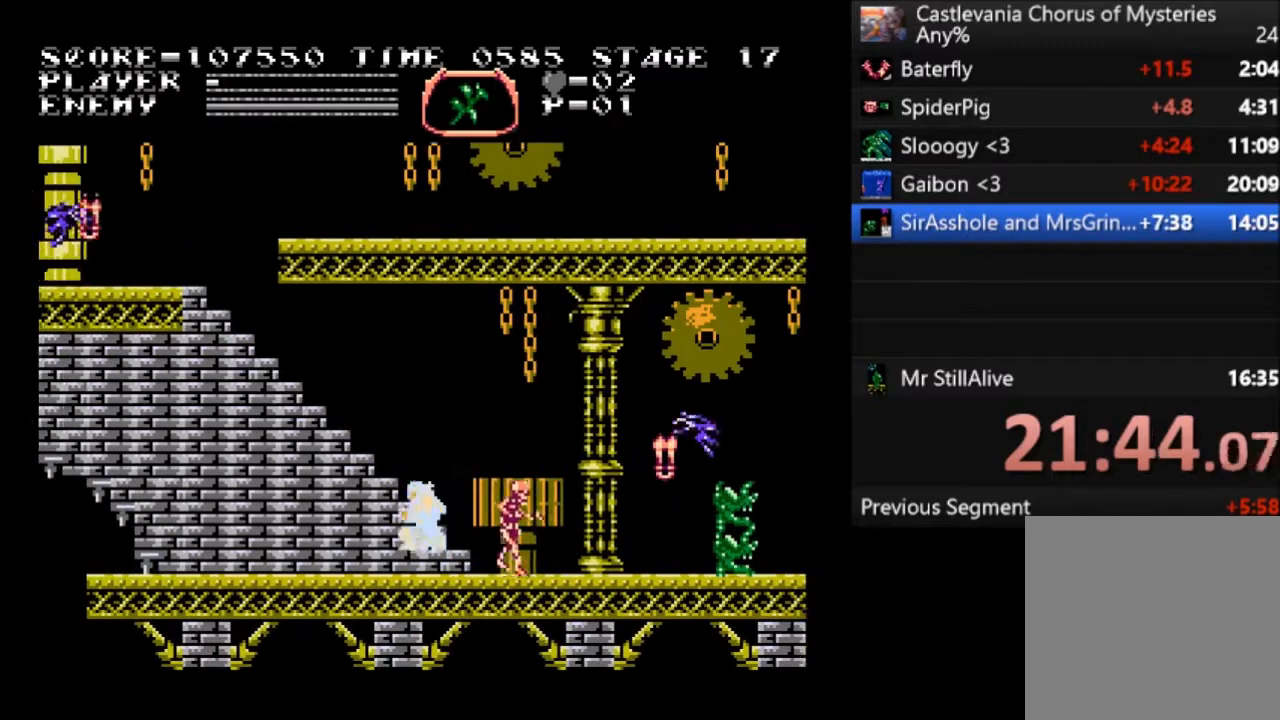
{"buttons": ["CROSS", "SQUARE", "DPAD_LEFT"], "left_stick": "center", "events": [[233, "CROSS", "down"], [300, "SQUARE", "down"]]}
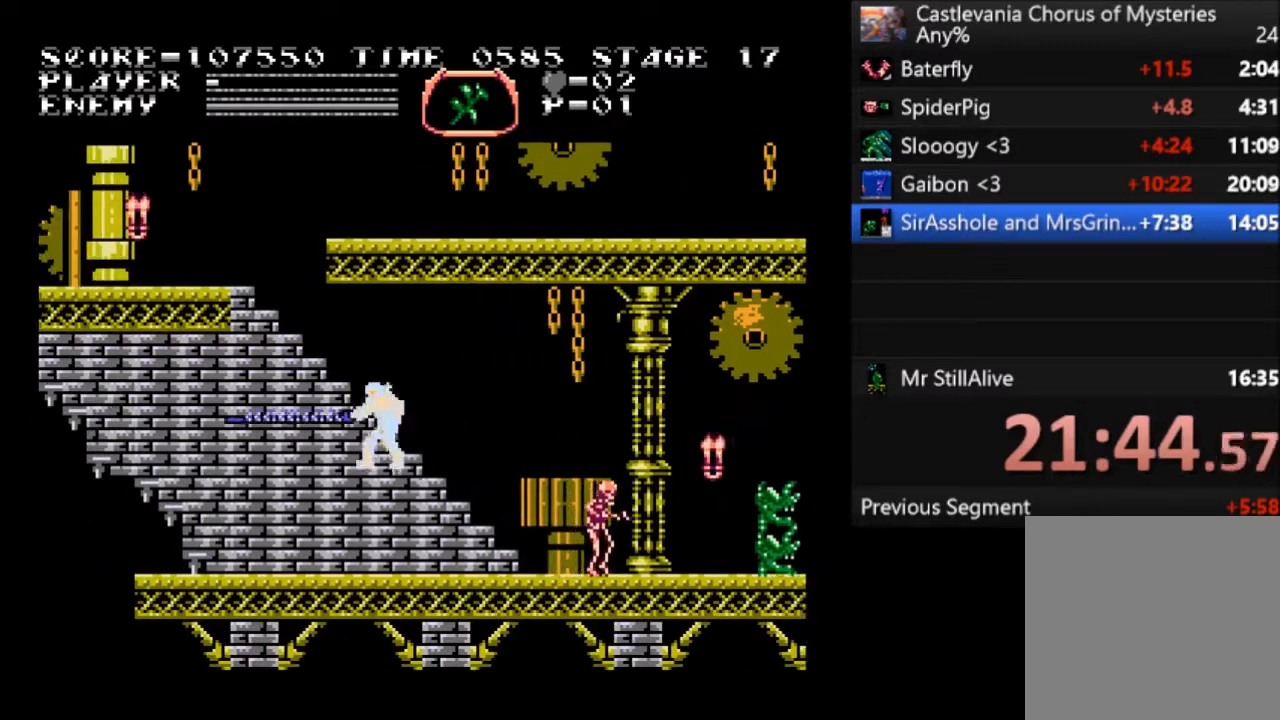
{"buttons": ["CROSS", "DPAD_LEFT"], "left_stick": "center", "events": [[67, "CROSS", "up"], [134, "SQUARE", "up"], [467, "CROSS", "down"]]}
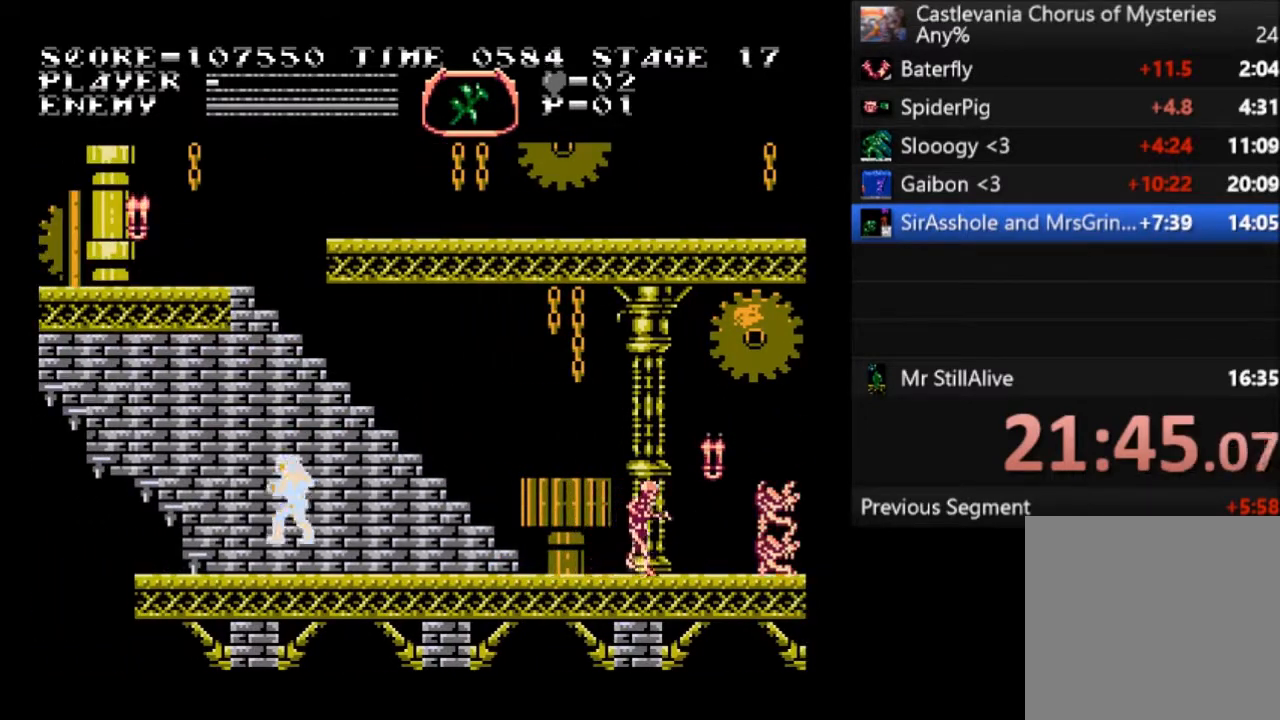
{"buttons": ["DPAD_LEFT"], "left_stick": "center", "events": [[33, "SQUARE", "down"], [300, "CROSS", "up"], [333, "SQUARE", "up"]]}
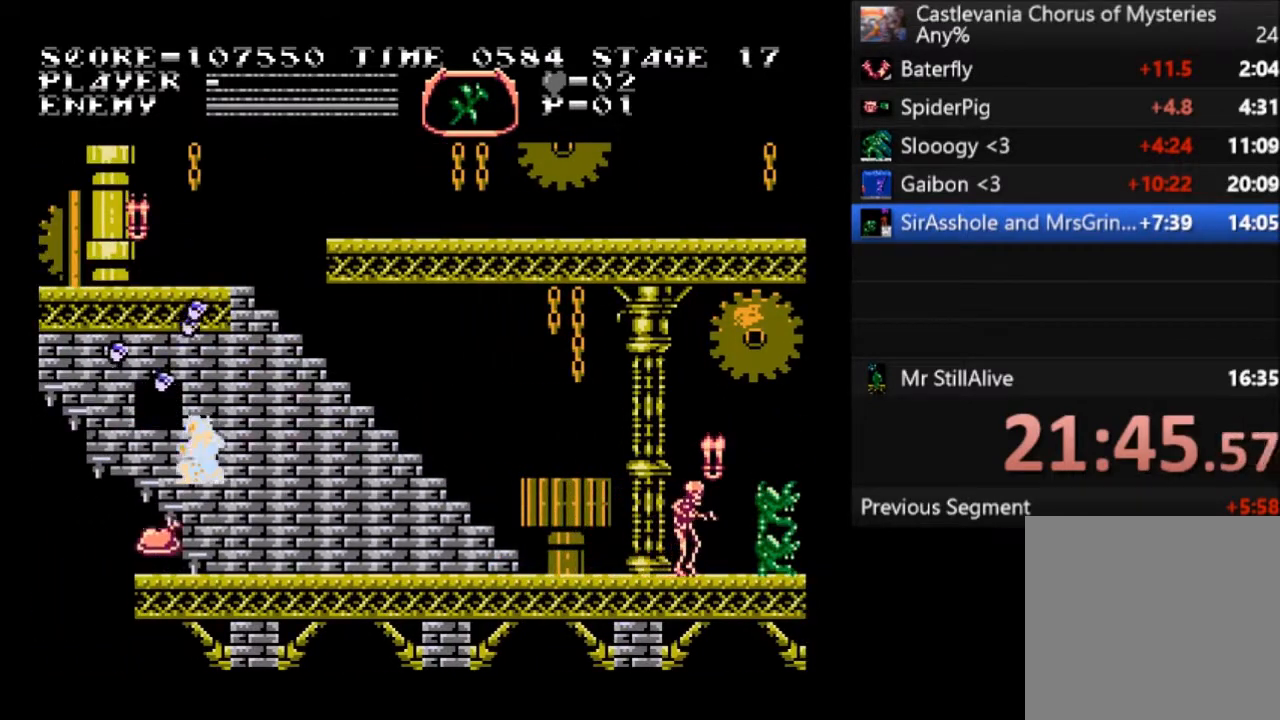
{"buttons": ["DPAD_RIGHT"], "left_stick": "center", "events": [[134, "DPAD_LEFT", "up"], [200, "DPAD_RIGHT", "down"]]}
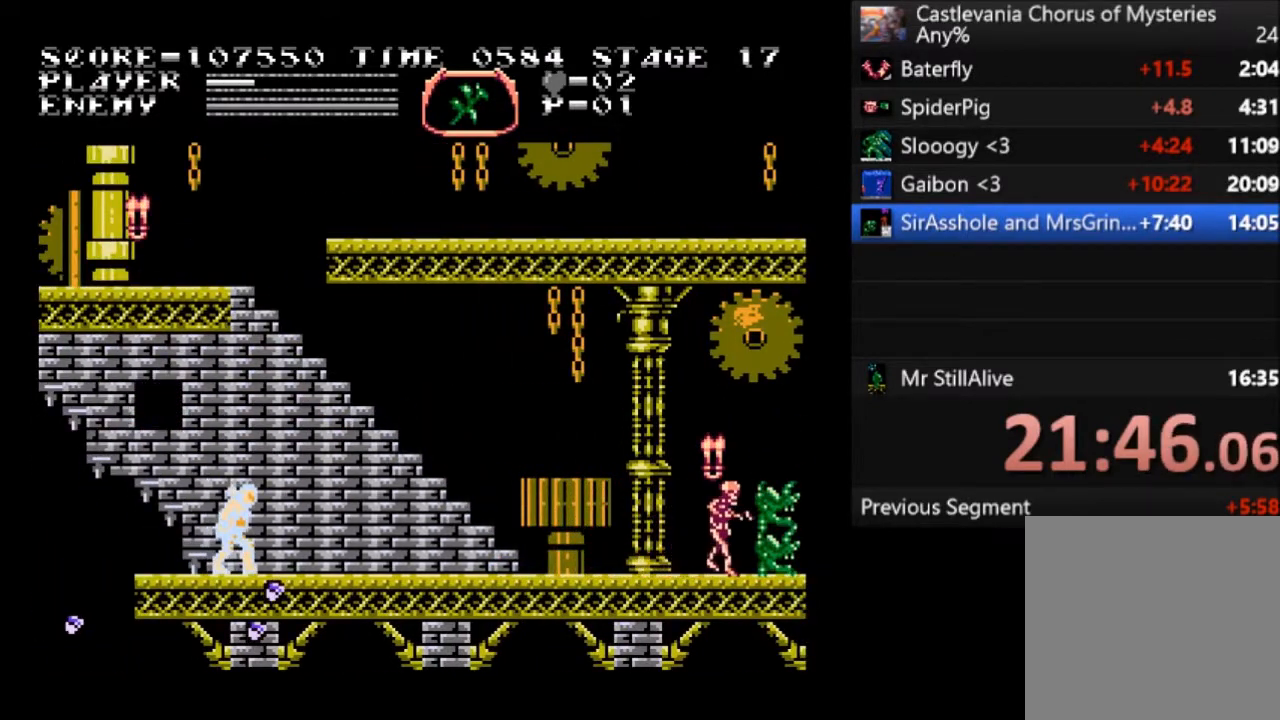
{"buttons": ["DPAD_RIGHT"], "left_stick": "center", "events": []}
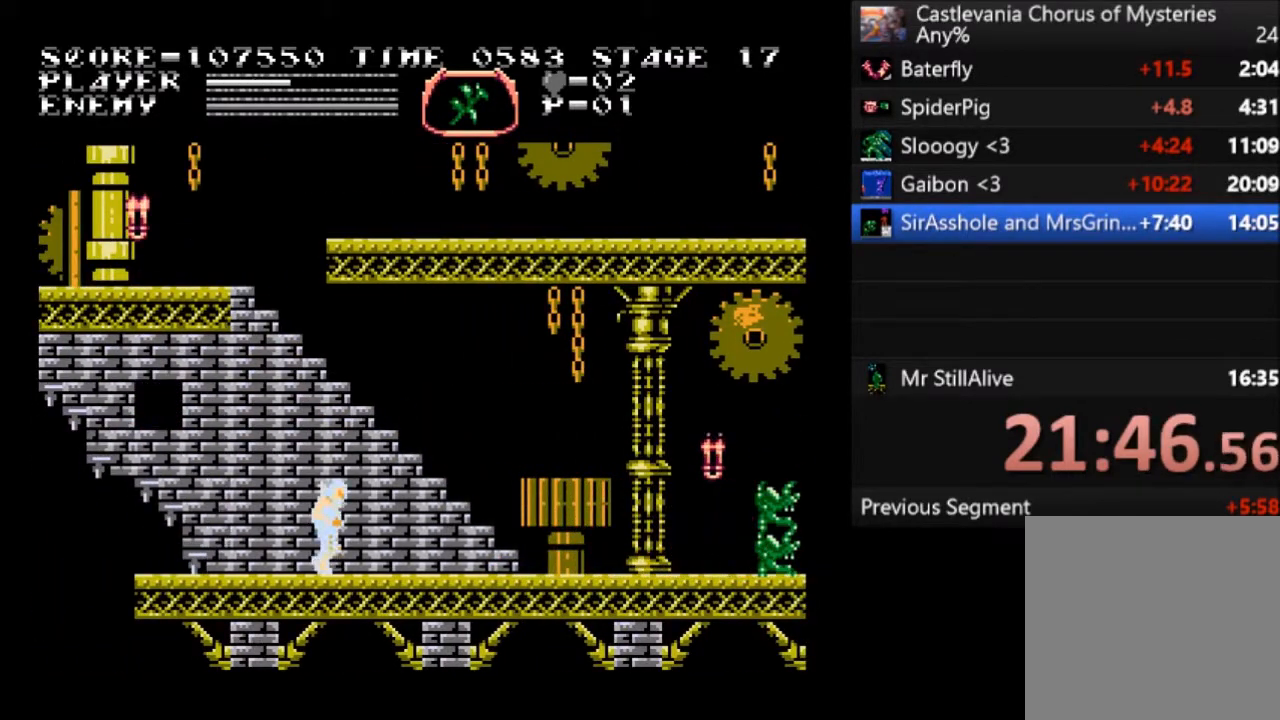
{"buttons": ["DPAD_RIGHT"], "left_stick": "center", "events": []}
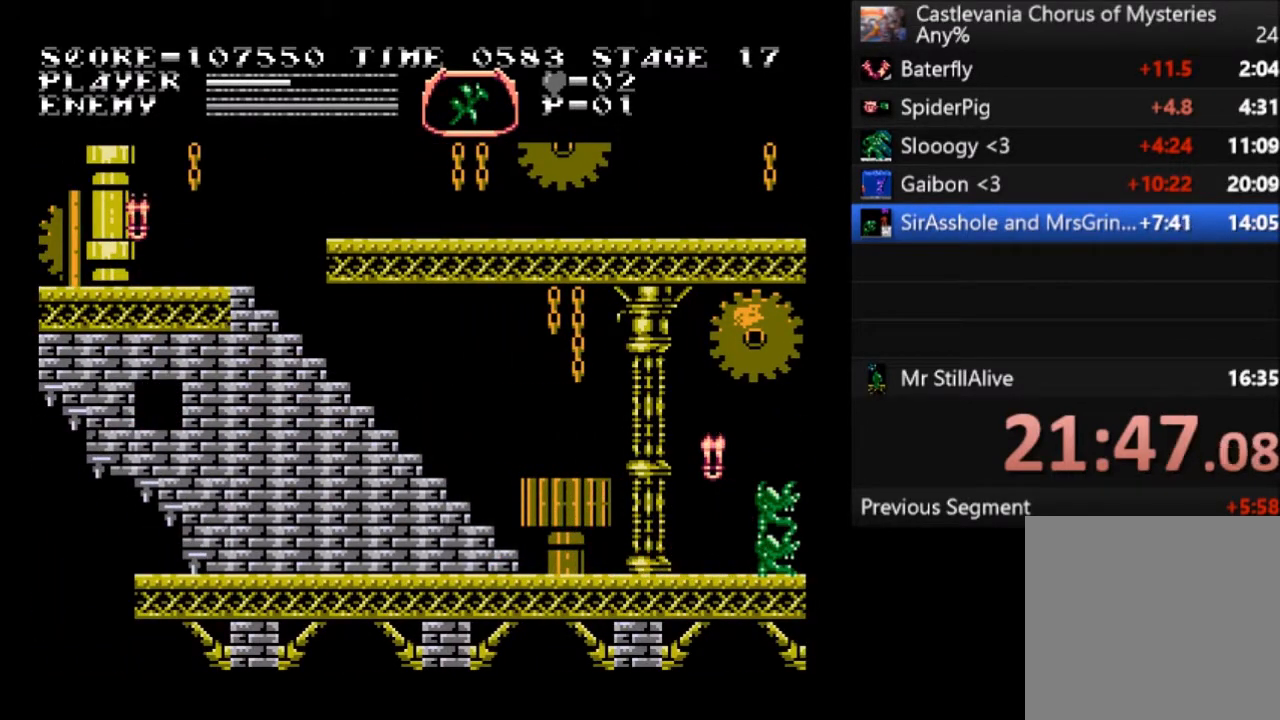
{"buttons": ["DPAD_RIGHT"], "left_stick": "center", "events": []}
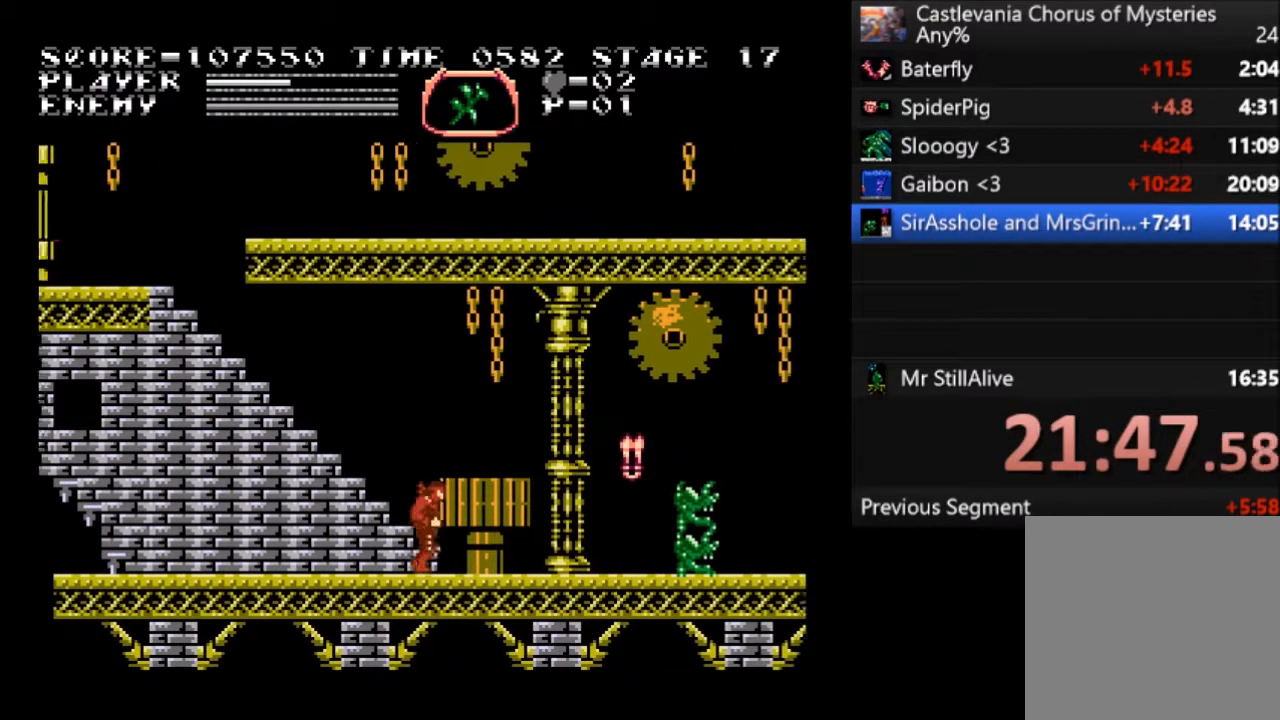
{"buttons": ["DPAD_UP", "DPAD_LEFT"], "left_stick": "center", "events": [[67, "DPAD_UP", "down"], [100, "DPAD_RIGHT", "up"], [200, "DPAD_LEFT", "down"]]}
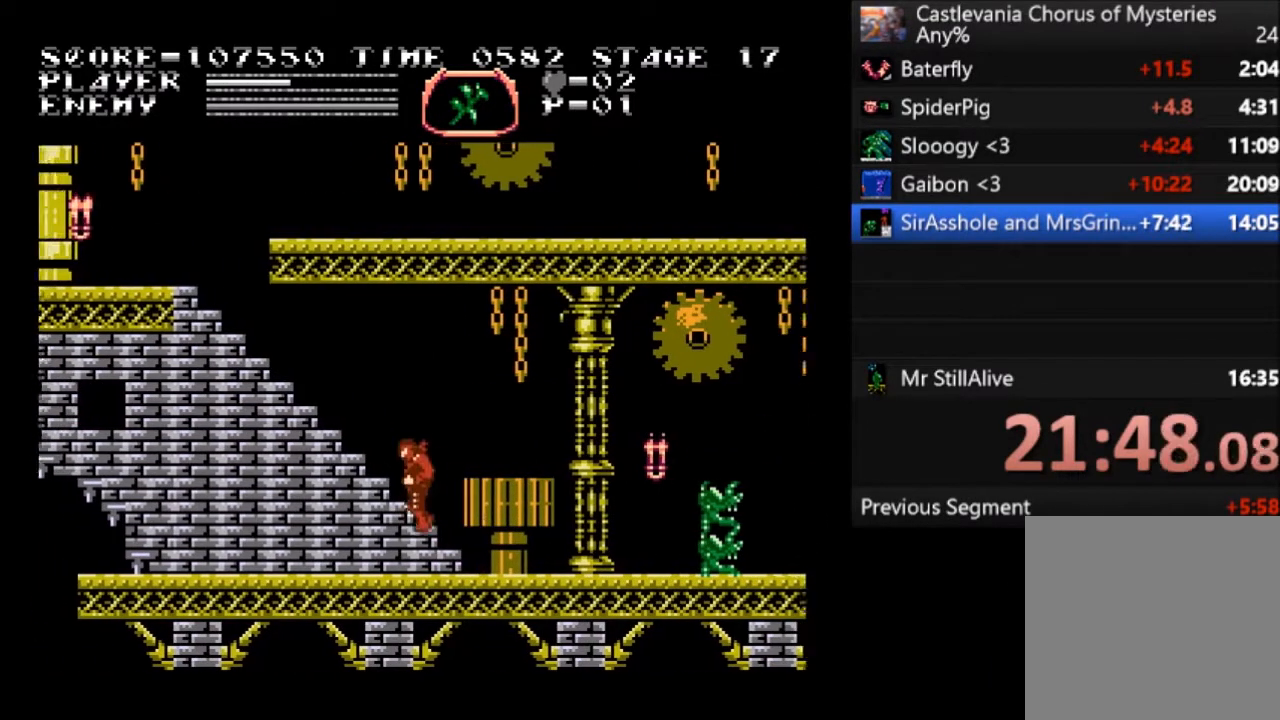
{"buttons": ["DPAD_UP", "DPAD_LEFT"], "left_stick": "center", "events": []}
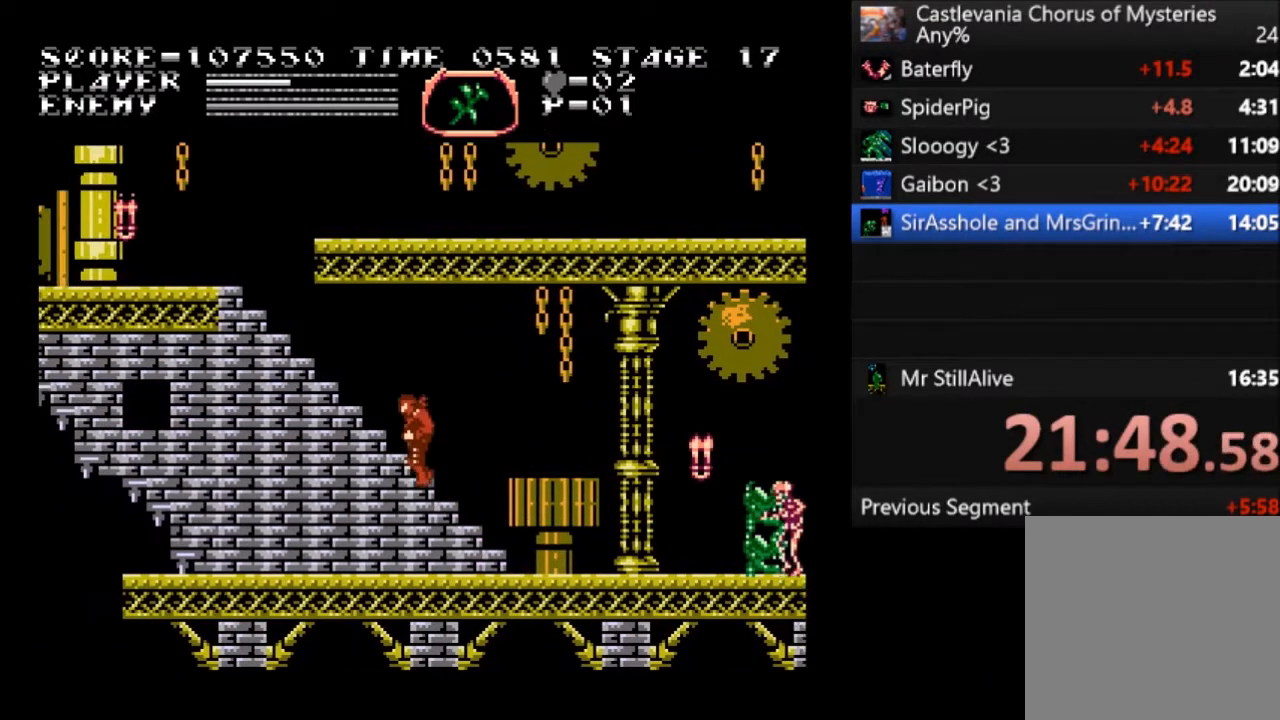
{"buttons": ["DPAD_LEFT"], "left_stick": "center", "events": [[401, "DPAD_UP", "up"]]}